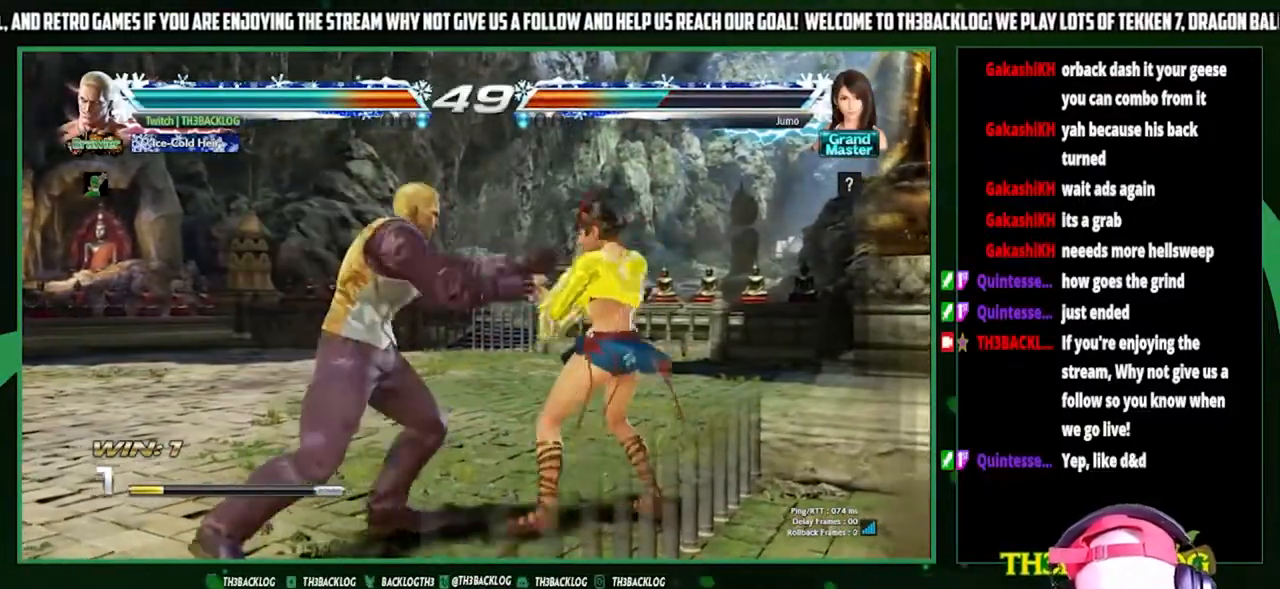
Gameplay with a controller (arcade stick); each line is a JSON object with the inputs held at the frame after it. "events" lists button and stick changes between this image and that frame as [ms after this image, input, new state], when the widget could be followed in between. Not read: L3 R3.
{"buttons": [], "left_stick": "center", "events": [[33, "left_stick", "center"]]}
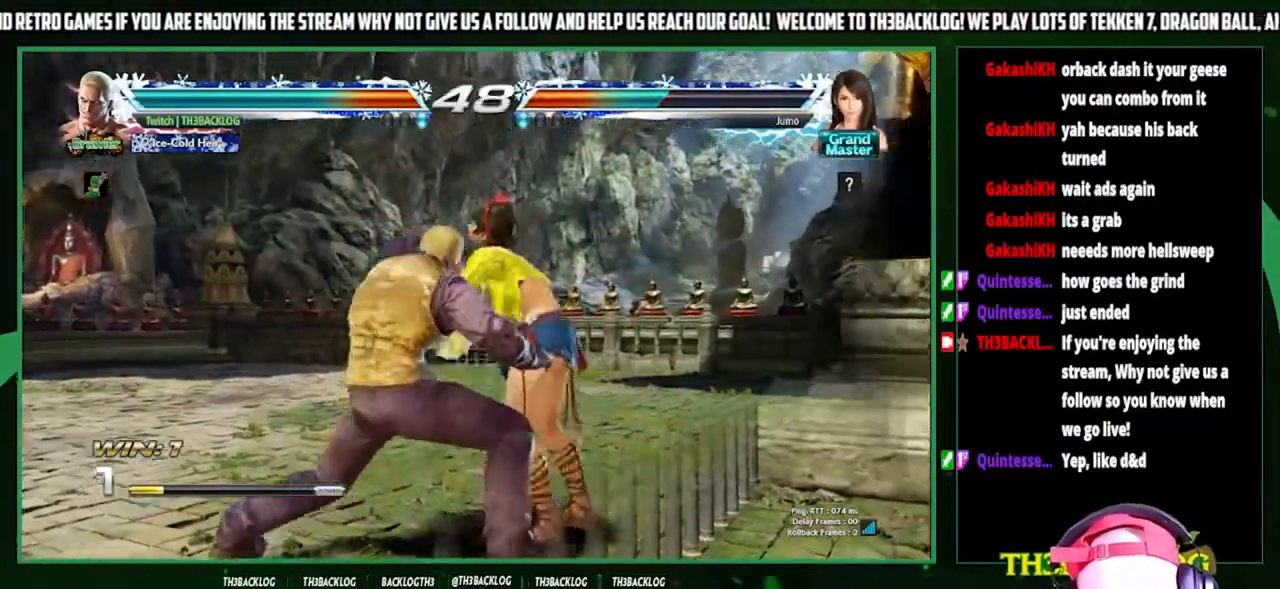
{"buttons": [], "left_stick": "center", "events": []}
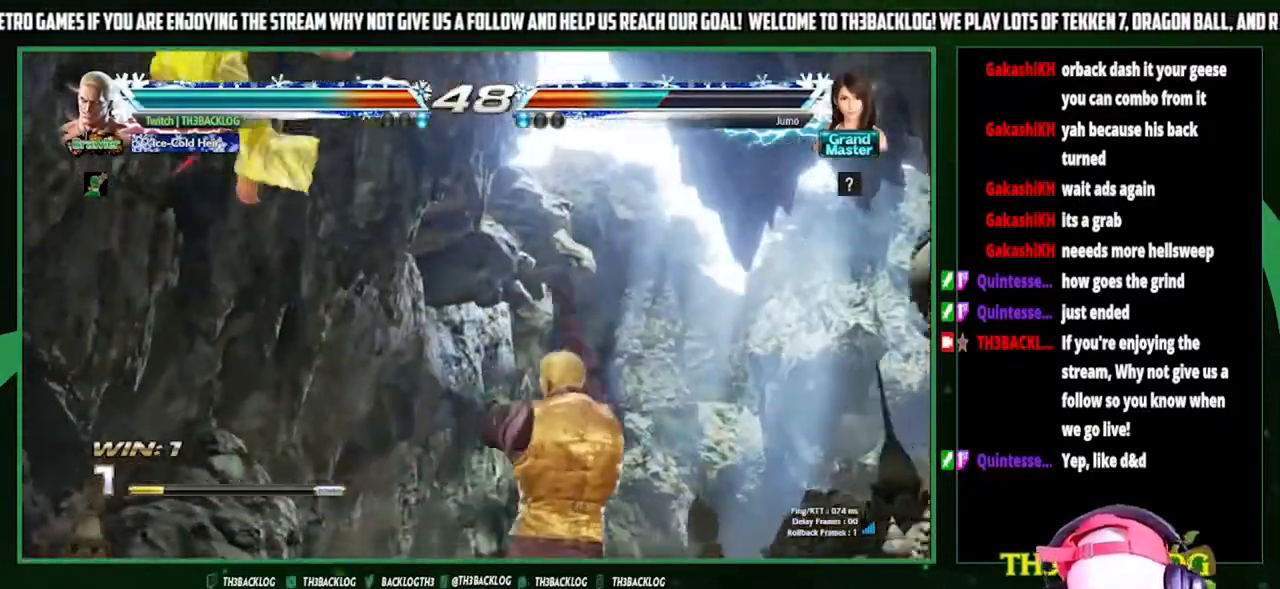
{"buttons": [], "left_stick": "center", "events": []}
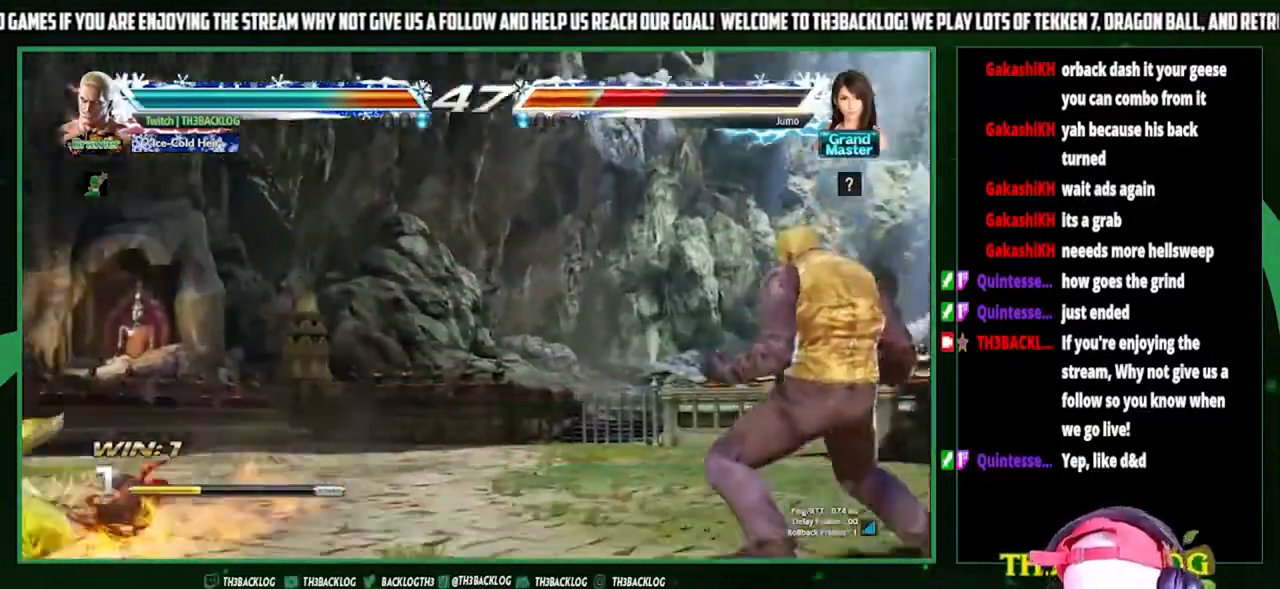
{"buttons": [], "left_stick": "left", "events": [[333, "left_stick", "left"], [433, "left_stick", "center"], [500, "left_stick", "left"]]}
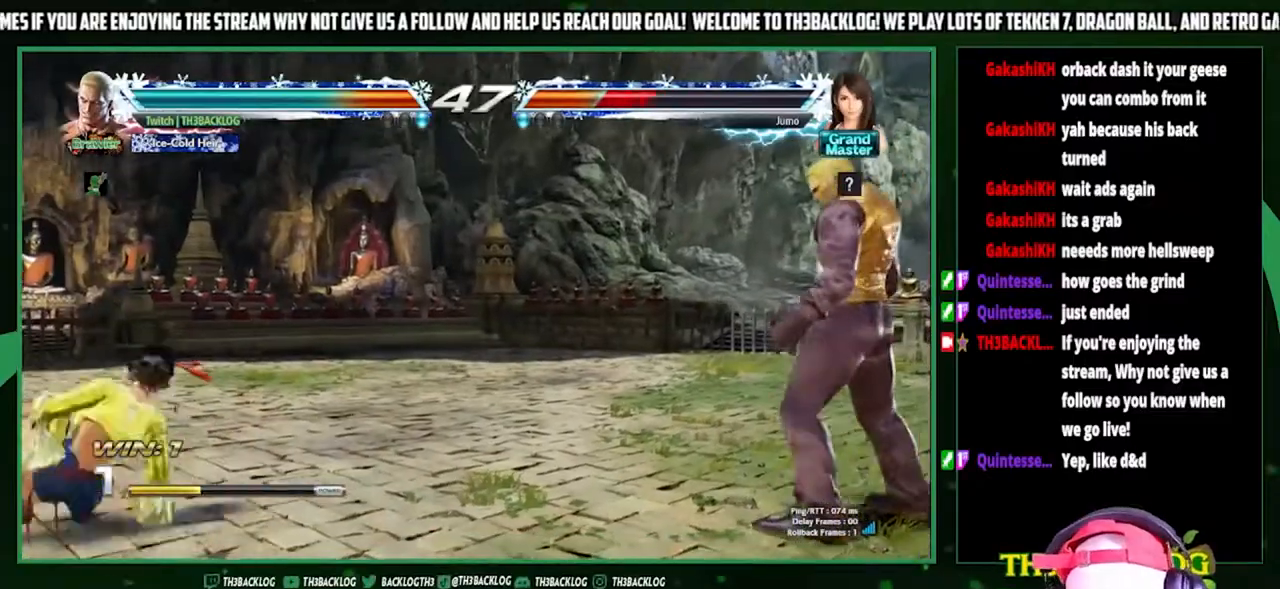
{"buttons": ["SQUARE", "TRIANGLE"], "left_stick": "right", "events": [[467, "left_stick", "right"], [500, "SQUARE", "down"], [500, "TRIANGLE", "down"]]}
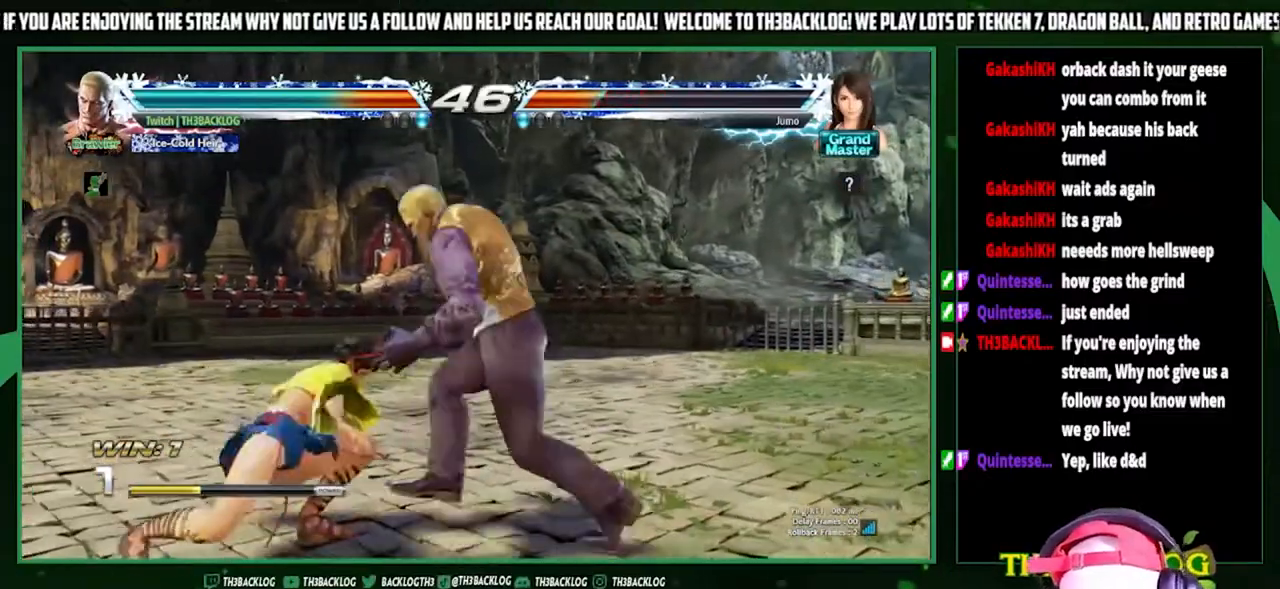
{"buttons": [], "left_stick": "center", "events": [[100, "SQUARE", "up"], [133, "TRIANGLE", "up"], [167, "left_stick", "center"]]}
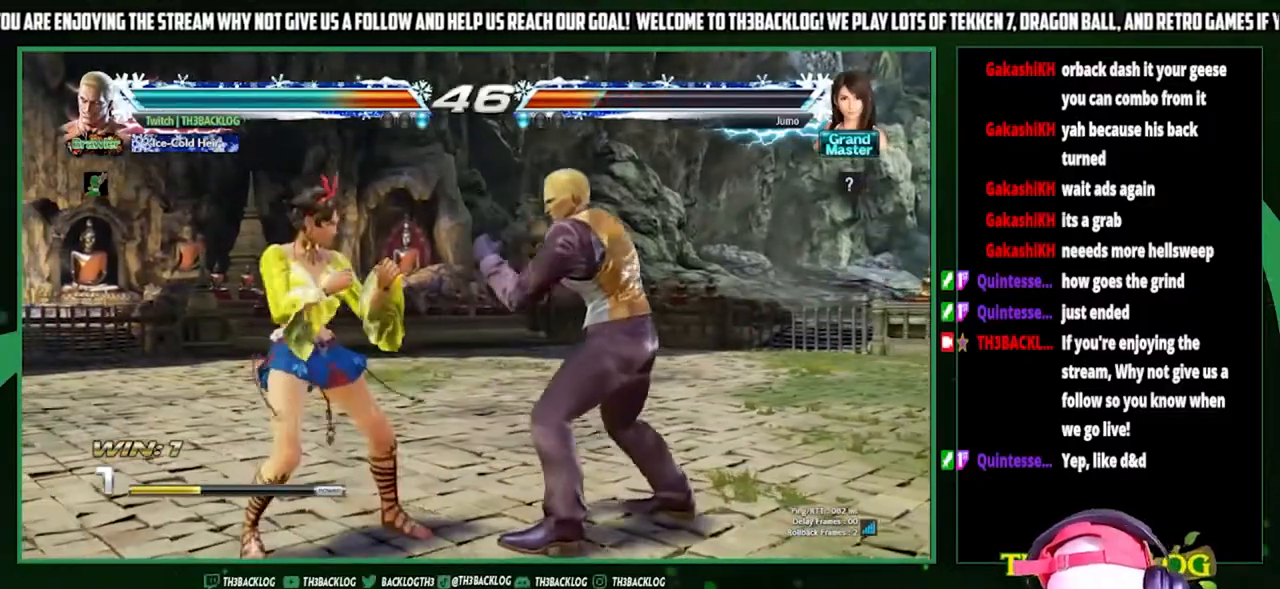
{"buttons": [], "left_stick": "down-right", "events": [[100, "left_stick", "right"], [233, "SQUARE", "down"], [300, "SQUARE", "up"], [367, "left_stick", "down-right"]]}
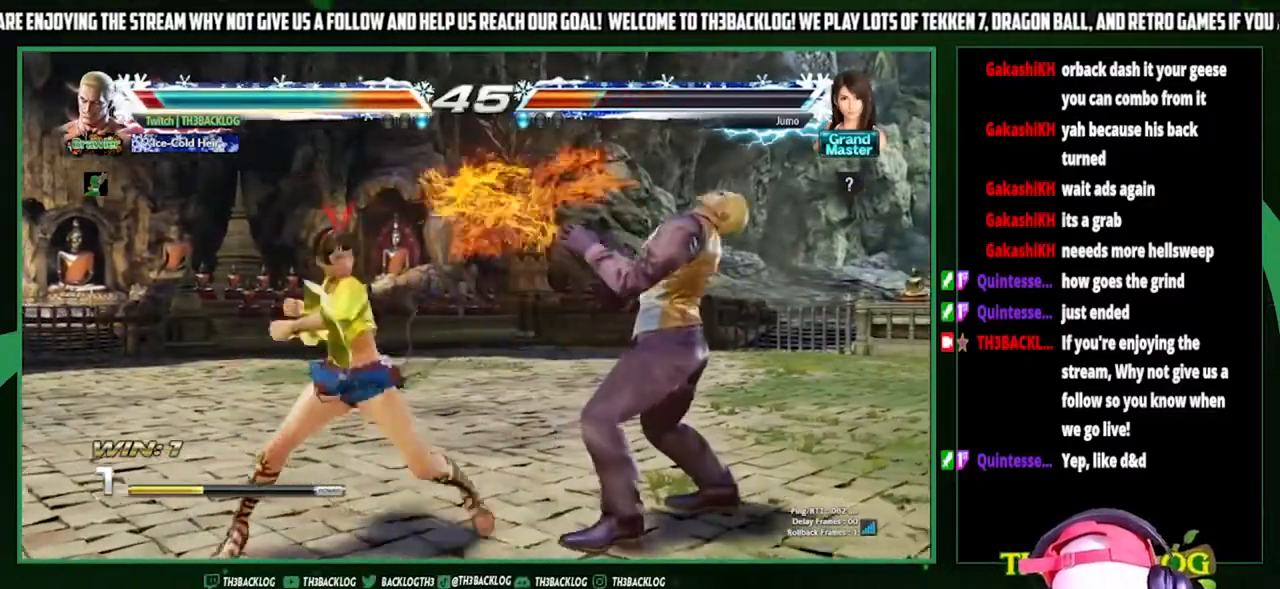
{"buttons": [], "left_stick": "center", "events": [[200, "left_stick", "right"], [467, "left_stick", "center"]]}
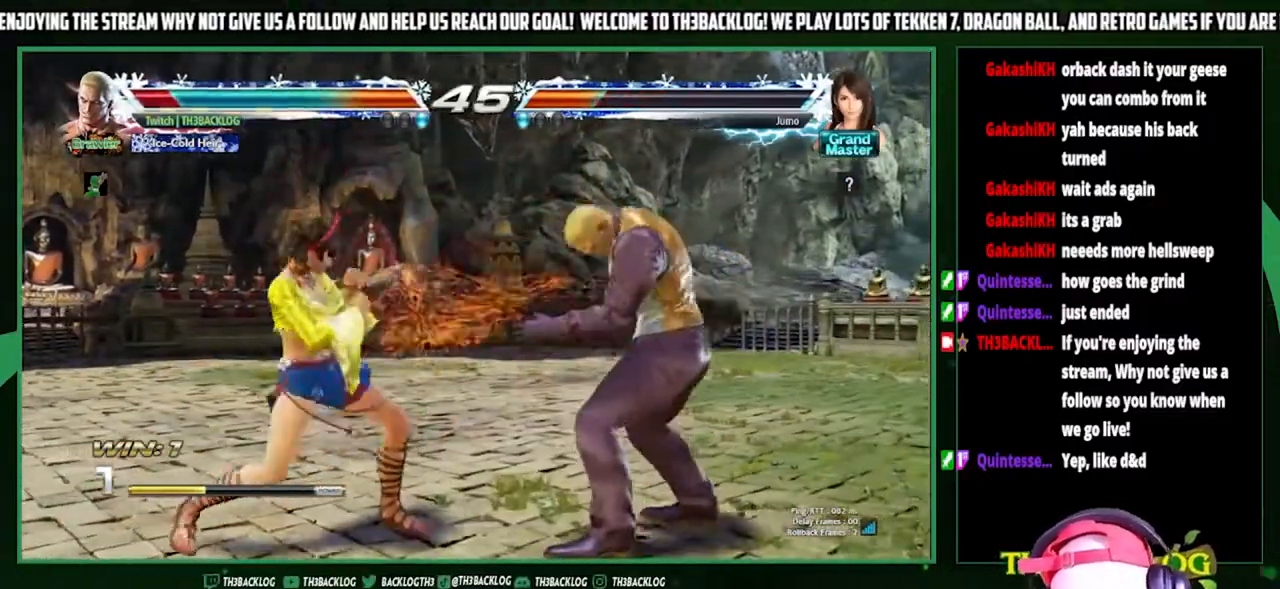
{"buttons": [], "left_stick": "down", "events": [[67, "left_stick", "right"], [167, "left_stick", "center"], [233, "left_stick", "right"], [367, "left_stick", "center"], [467, "left_stick", "down"]]}
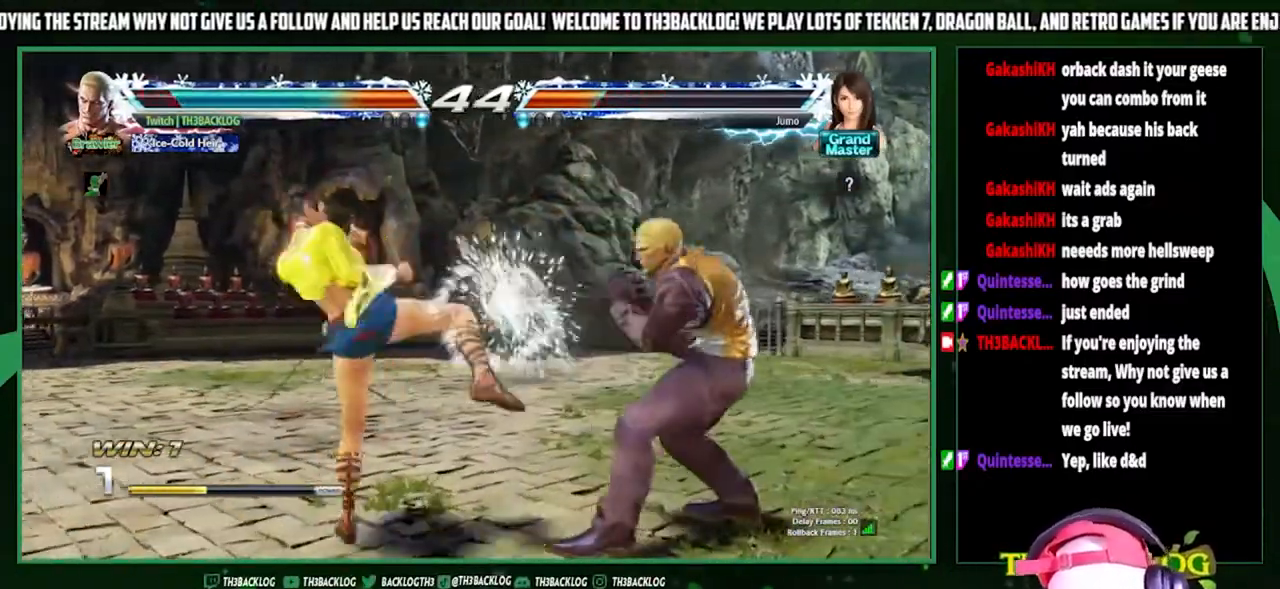
{"buttons": ["CROSS"], "left_stick": "left", "events": [[33, "CIRCLE", "down"], [100, "CIRCLE", "up"], [100, "left_stick", "center"], [200, "left_stick", "down"], [300, "left_stick", "center"], [333, "CROSS", "down"], [367, "CROSS", "up"], [400, "left_stick", "left"], [467, "CROSS", "down"]]}
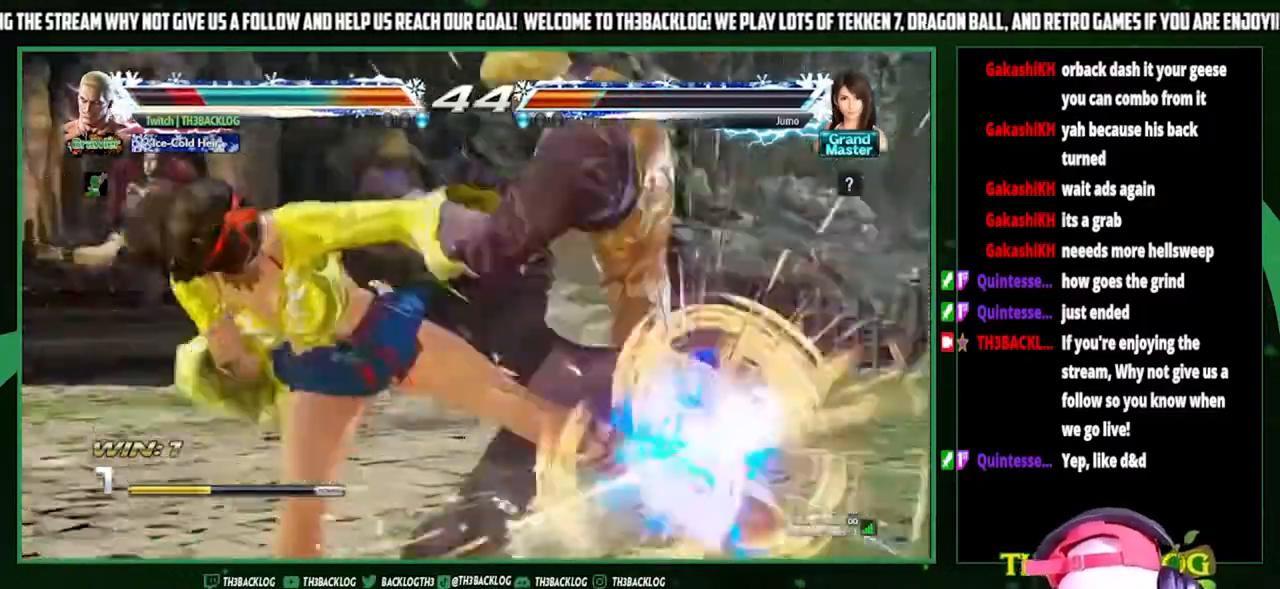
{"buttons": ["CROSS", "SQUARE", "TRIANGLE"], "left_stick": "center", "events": [[33, "CROSS", "up"], [33, "left_stick", "center"], [467, "CROSS", "down"], [467, "SQUARE", "down"], [467, "TRIANGLE", "down"]]}
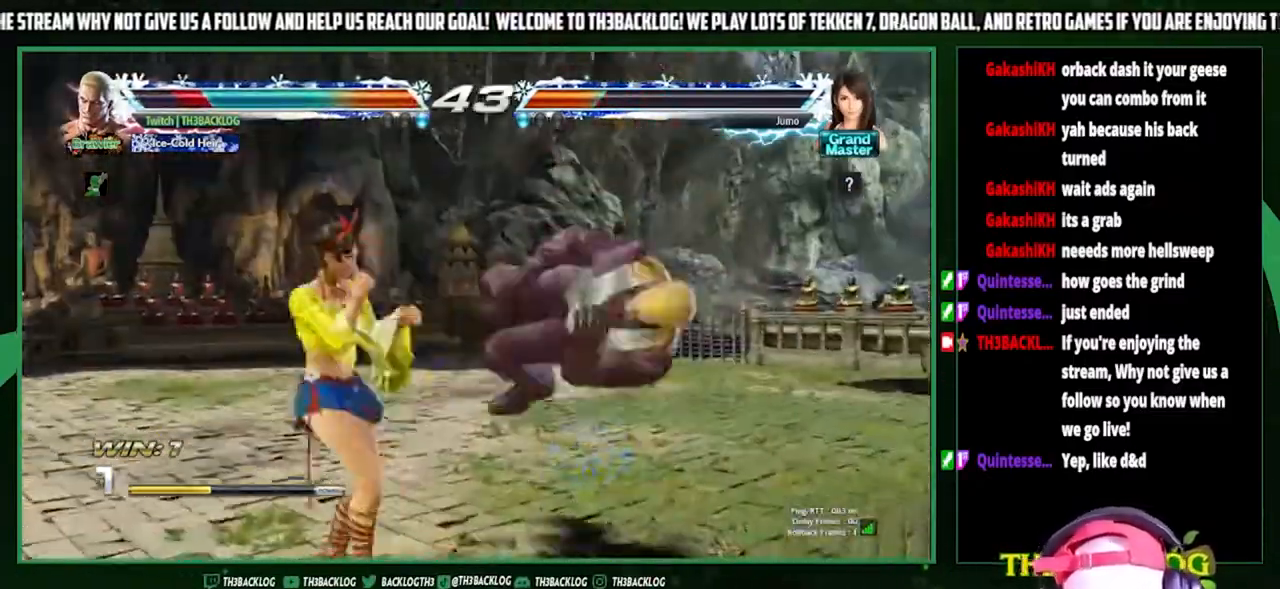
{"buttons": [], "left_stick": "center", "events": [[33, "SQUARE", "up"], [33, "TRIANGLE", "up"], [67, "CROSS", "up"], [133, "CROSS", "down"], [133, "SQUARE", "down"], [133, "TRIANGLE", "down"], [133, "left_stick", "right"], [233, "CROSS", "up"], [233, "SQUARE", "up"], [233, "TRIANGLE", "up"], [367, "CROSS", "down"], [400, "CROSS", "up"], [400, "left_stick", "center"]]}
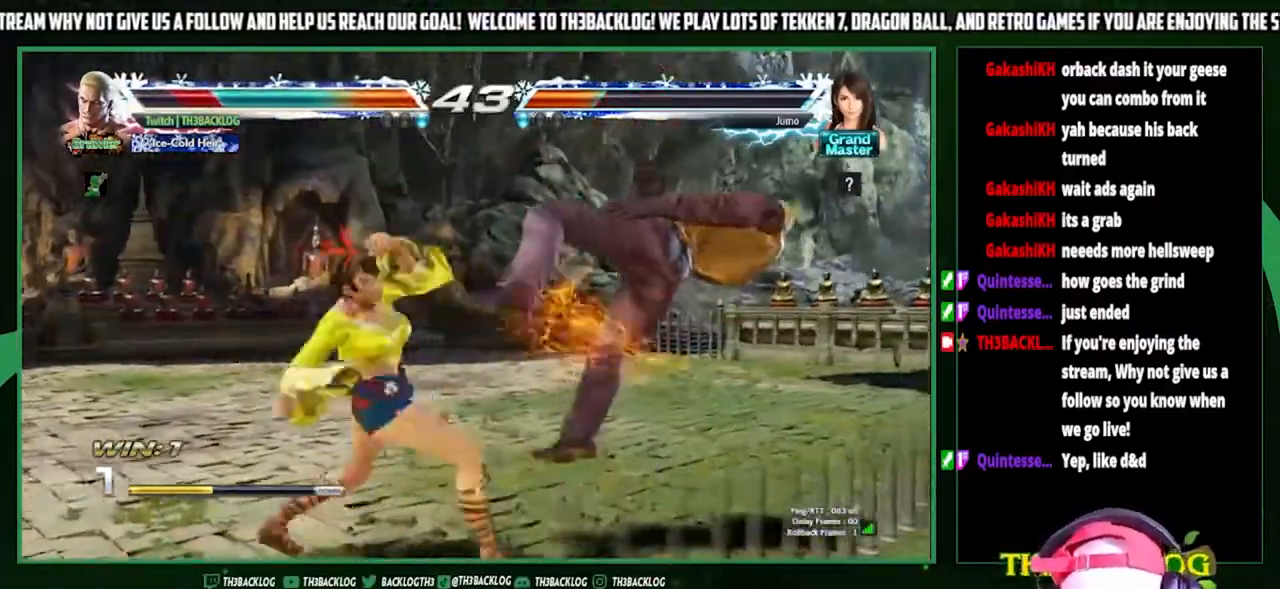
{"buttons": [], "left_stick": "center", "events": [[100, "TRIANGLE", "down"], [133, "CROSS", "down"], [133, "SQUARE", "down"], [200, "SQUARE", "up"], [200, "TRIANGLE", "up"], [200, "left_stick", "right"], [233, "CROSS", "up"], [333, "SQUARE", "down"], [333, "TRIANGLE", "down"], [367, "CROSS", "down"], [367, "left_stick", "center"], [400, "SQUARE", "up"], [400, "TRIANGLE", "up"], [433, "CROSS", "up"]]}
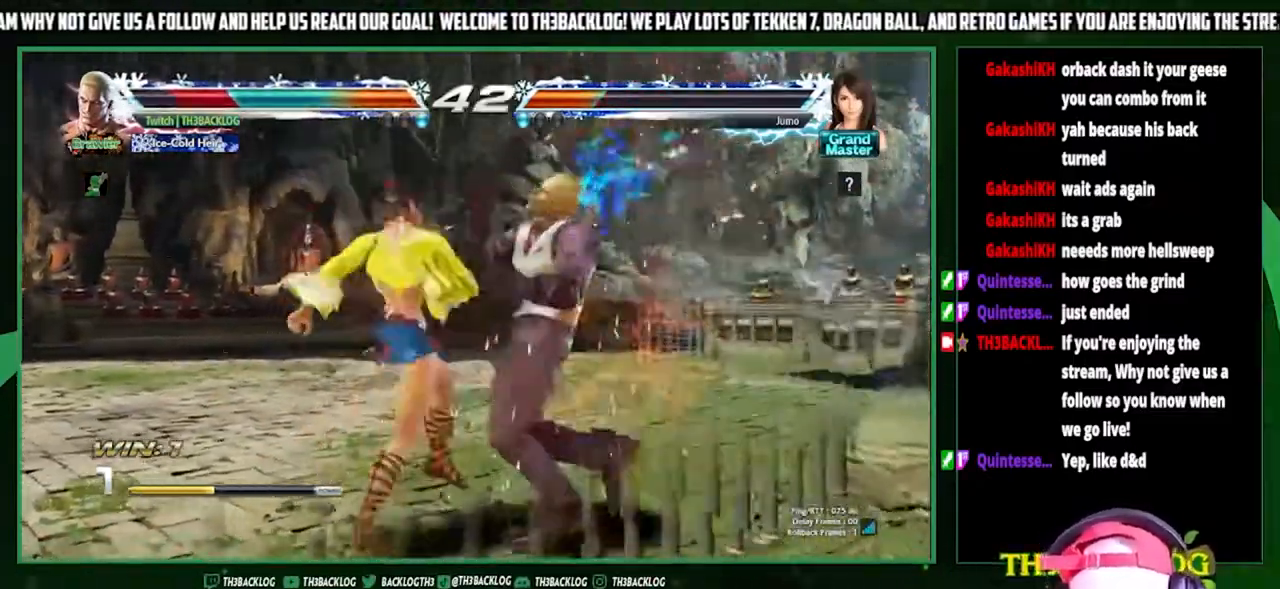
{"buttons": [], "left_stick": "right", "events": [[67, "SQUARE", "down"], [67, "TRIANGLE", "down"], [100, "CROSS", "down"], [133, "SQUARE", "up"], [133, "TRIANGLE", "up"], [167, "CROSS", "up"], [200, "left_stick", "right"], [233, "TRIANGLE", "down"], [267, "CROSS", "down"], [267, "SQUARE", "down"], [300, "left_stick", "center"], [367, "CROSS", "up"], [367, "SQUARE", "up"], [367, "TRIANGLE", "up"], [500, "left_stick", "right"]]}
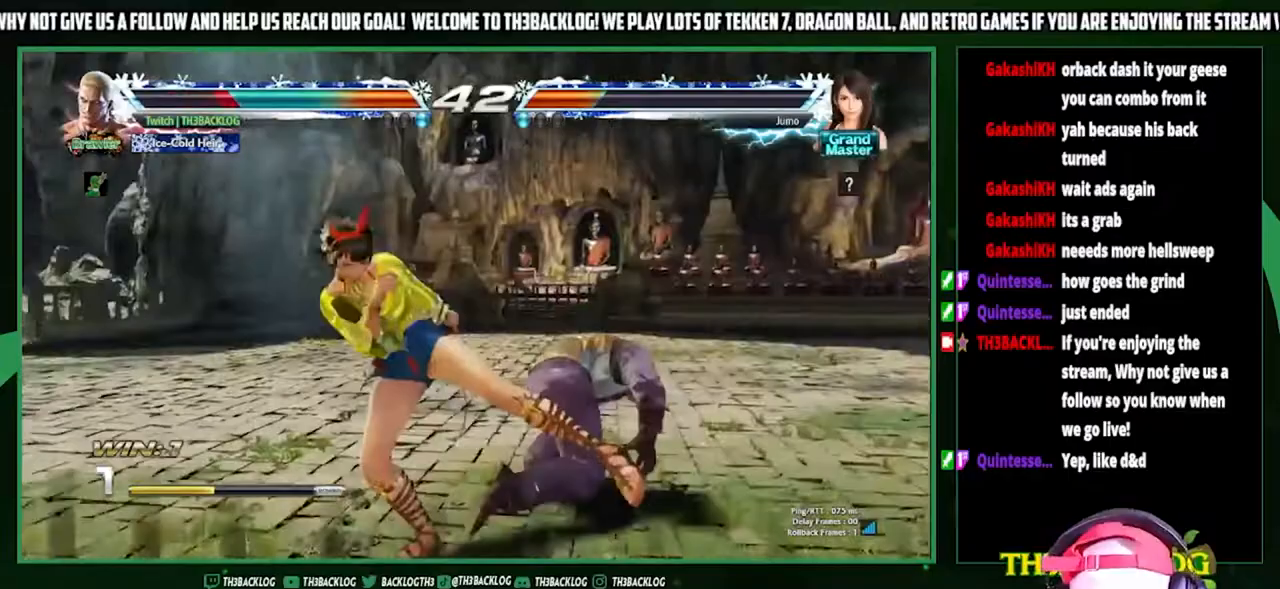
{"buttons": [], "left_stick": "right", "events": [[200, "SQUARE", "down"], [200, "TRIANGLE", "down"], [300, "SQUARE", "up"], [300, "TRIANGLE", "up"], [367, "SQUARE", "down"], [367, "TRIANGLE", "down"], [467, "SQUARE", "up"], [467, "TRIANGLE", "up"]]}
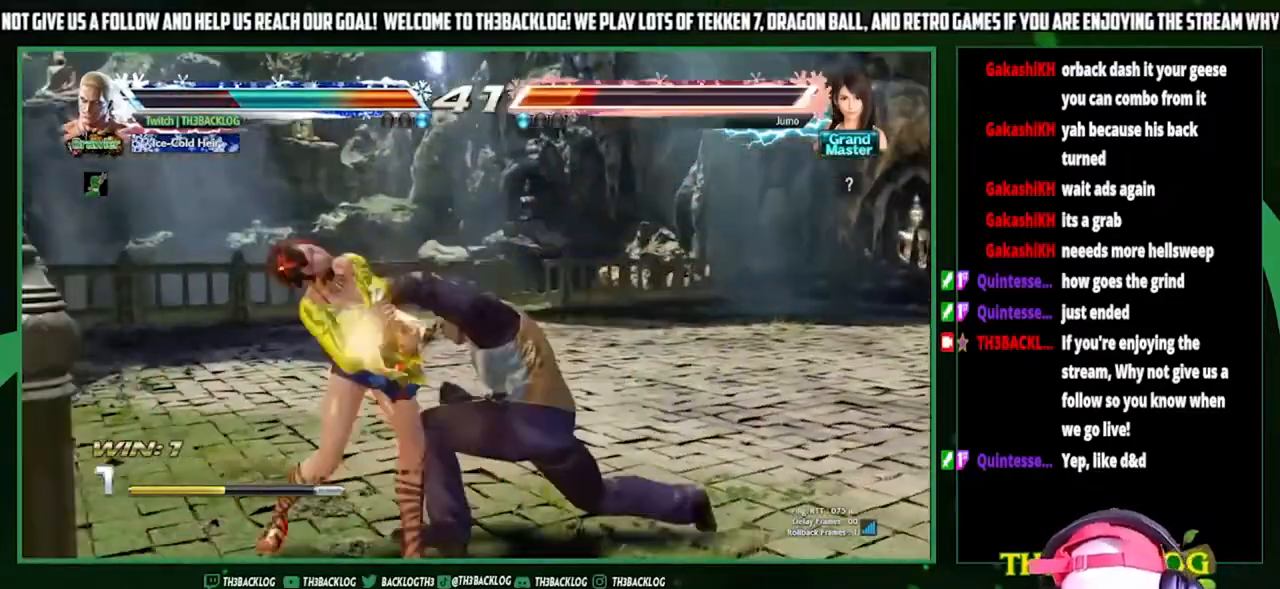
{"buttons": [], "left_stick": "center", "events": [[33, "left_stick", "center"], [333, "SQUARE", "down"], [433, "SQUARE", "up"]]}
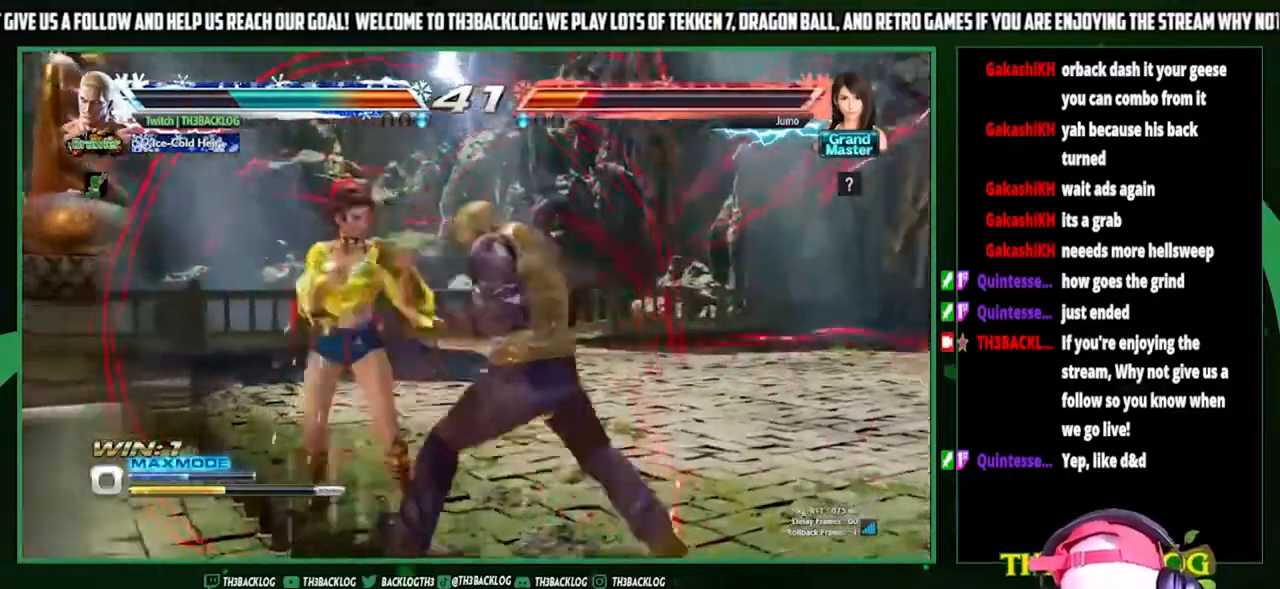
{"buttons": [], "left_stick": "center", "events": [[33, "SQUARE", "down"], [100, "SQUARE", "up"], [333, "SQUARE", "down"], [433, "SQUARE", "up"]]}
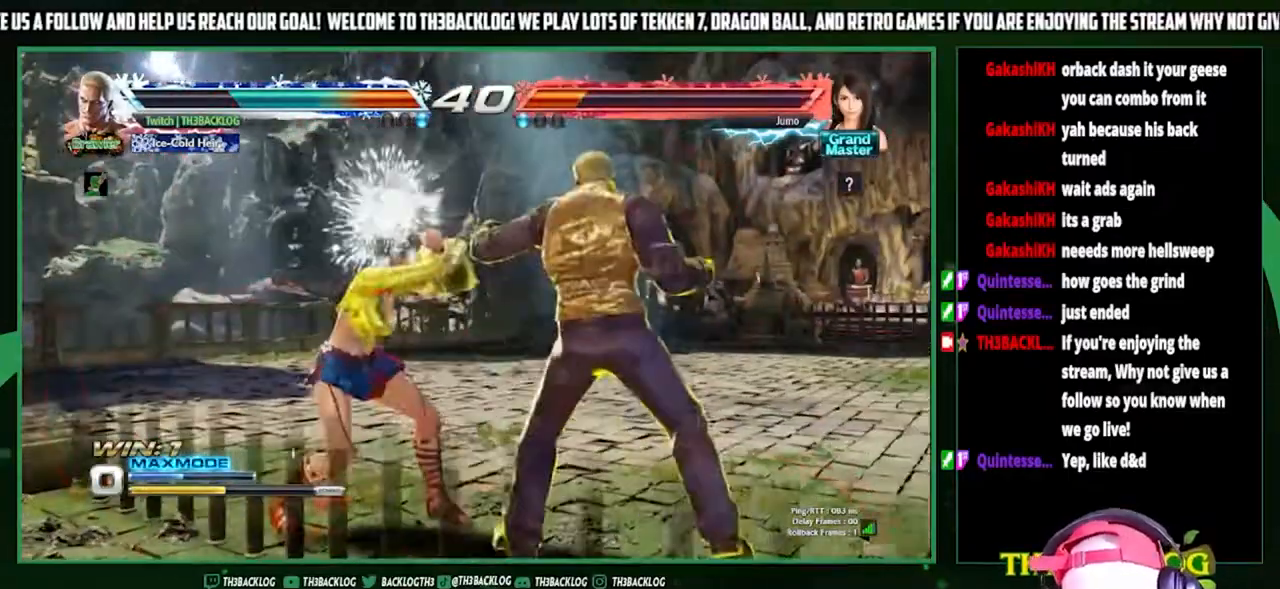
{"buttons": [], "left_stick": "center", "events": [[133, "left_stick", "down"], [200, "CIRCLE", "down"], [267, "CIRCLE", "up"], [267, "left_stick", "center"], [333, "left_stick", "left"], [400, "CROSS", "down"], [433, "left_stick", "center"], [467, "CROSS", "up"]]}
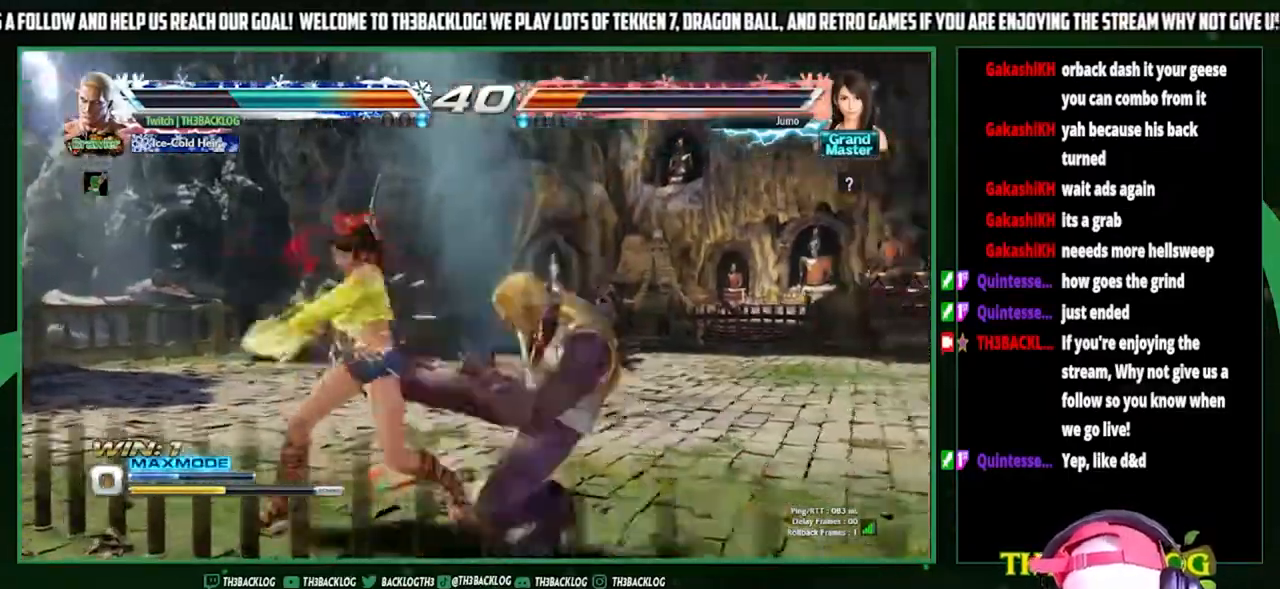
{"buttons": [], "left_stick": "center", "events": [[167, "left_stick", "right"], [233, "left_stick", "center"]]}
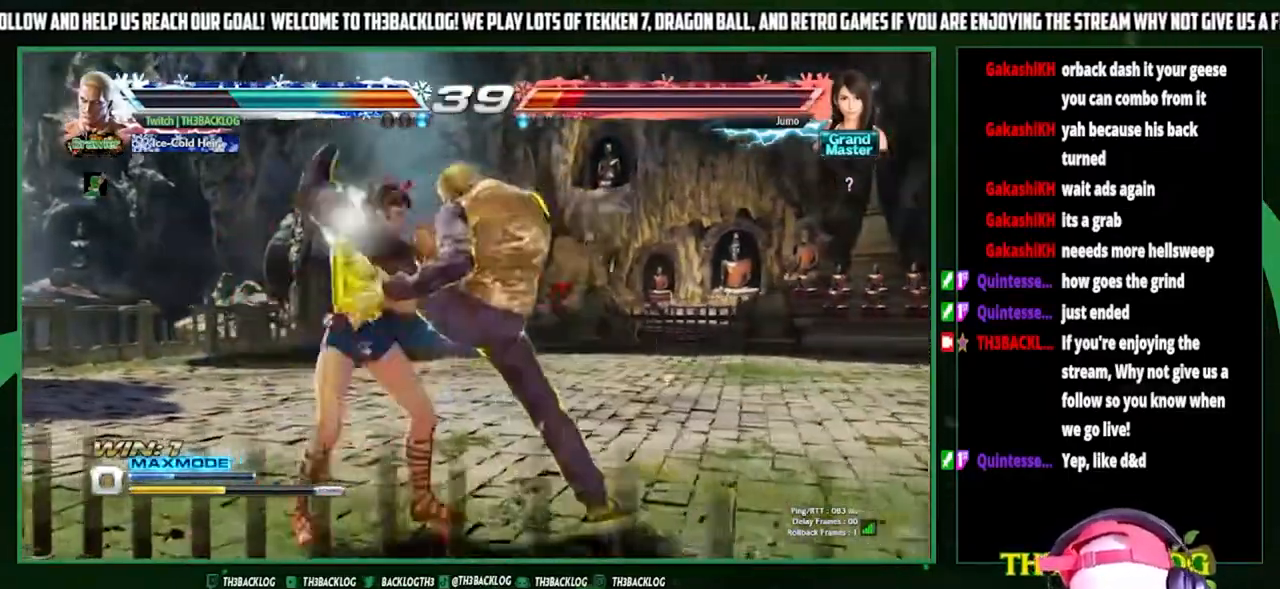
{"buttons": [], "left_stick": "center", "events": [[233, "SQUARE", "down"], [367, "SQUARE", "up"], [367, "TRIANGLE", "down"], [467, "TRIANGLE", "up"]]}
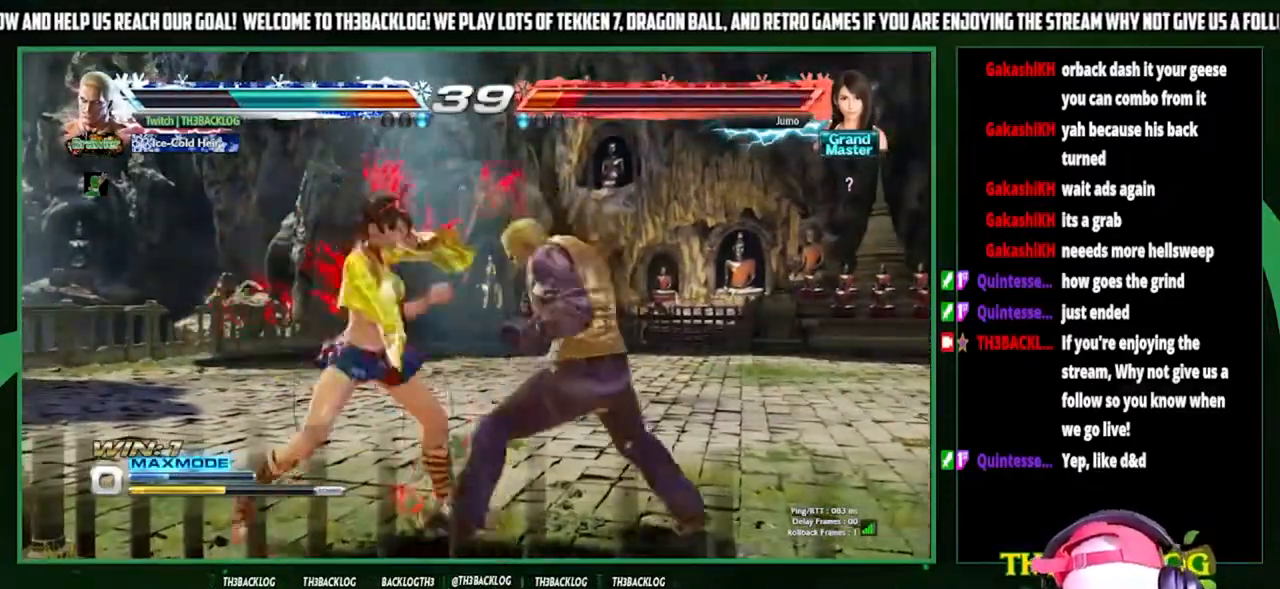
{"buttons": ["SQUARE"], "left_stick": "center", "events": [[200, "SQUARE", "down"], [200, "TRIANGLE", "down"], [233, "SQUARE", "up"], [267, "TRIANGLE", "up"], [433, "SQUARE", "down"], [467, "TRIANGLE", "down"], [500, "TRIANGLE", "up"]]}
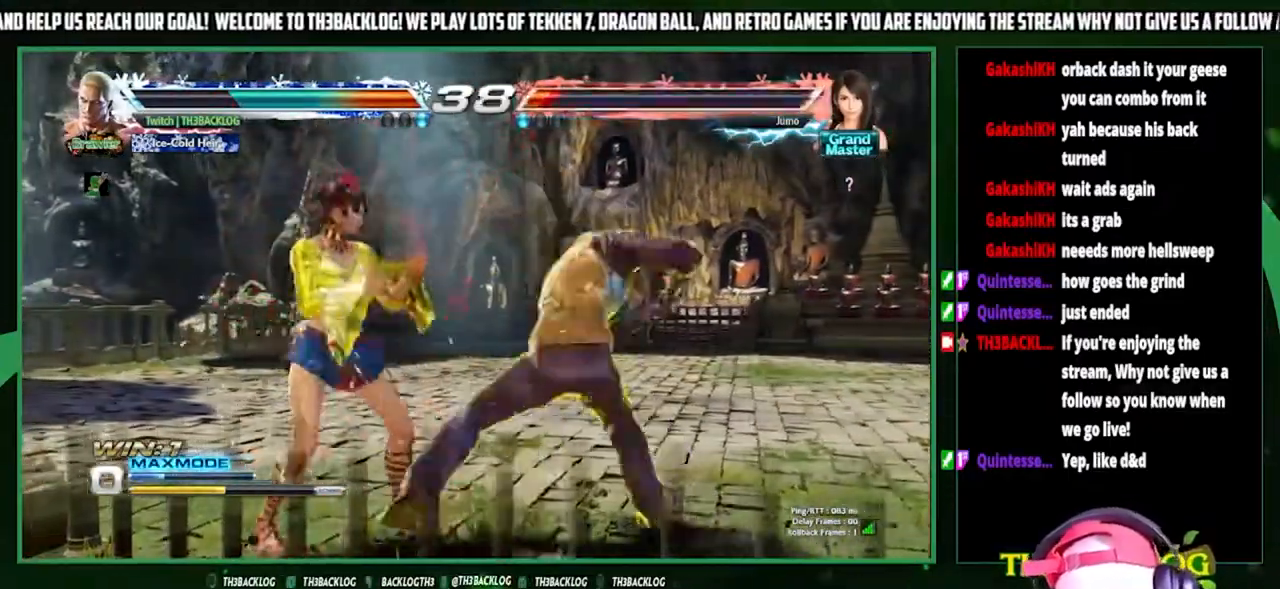
{"buttons": [], "left_stick": "center", "events": [[33, "SQUARE", "up"], [100, "TRIANGLE", "down"], [133, "TRIANGLE", "up"], [433, "left_stick", "right"], [500, "left_stick", "center"]]}
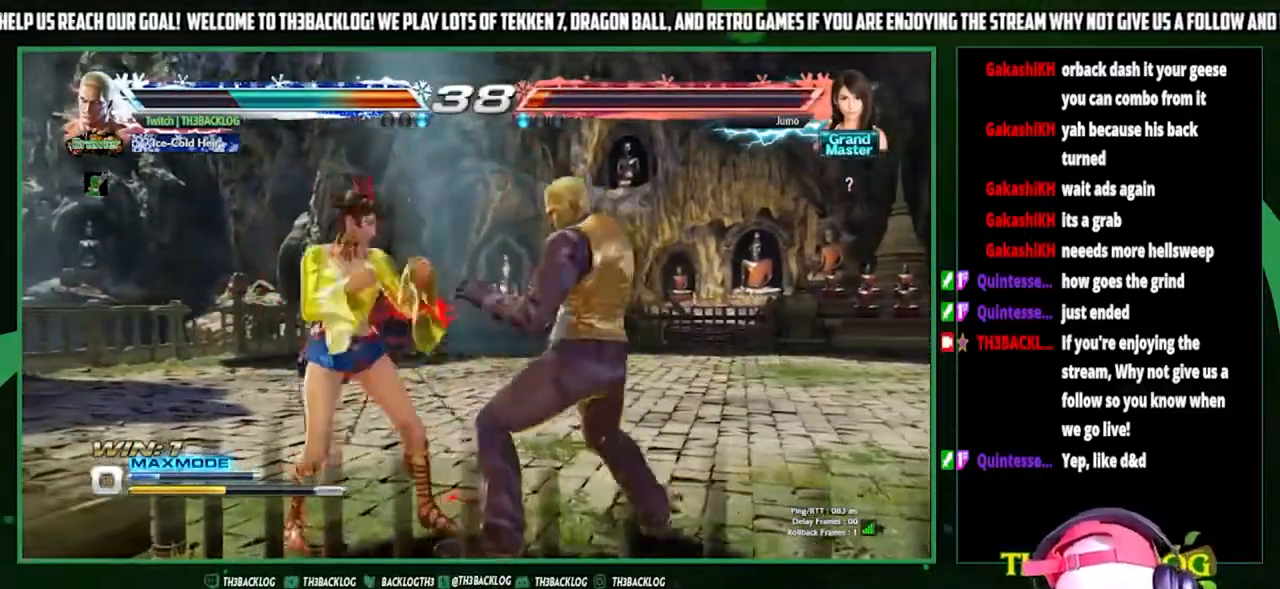
{"buttons": [], "left_stick": "center", "events": [[67, "left_stick", "right"], [500, "left_stick", "center"]]}
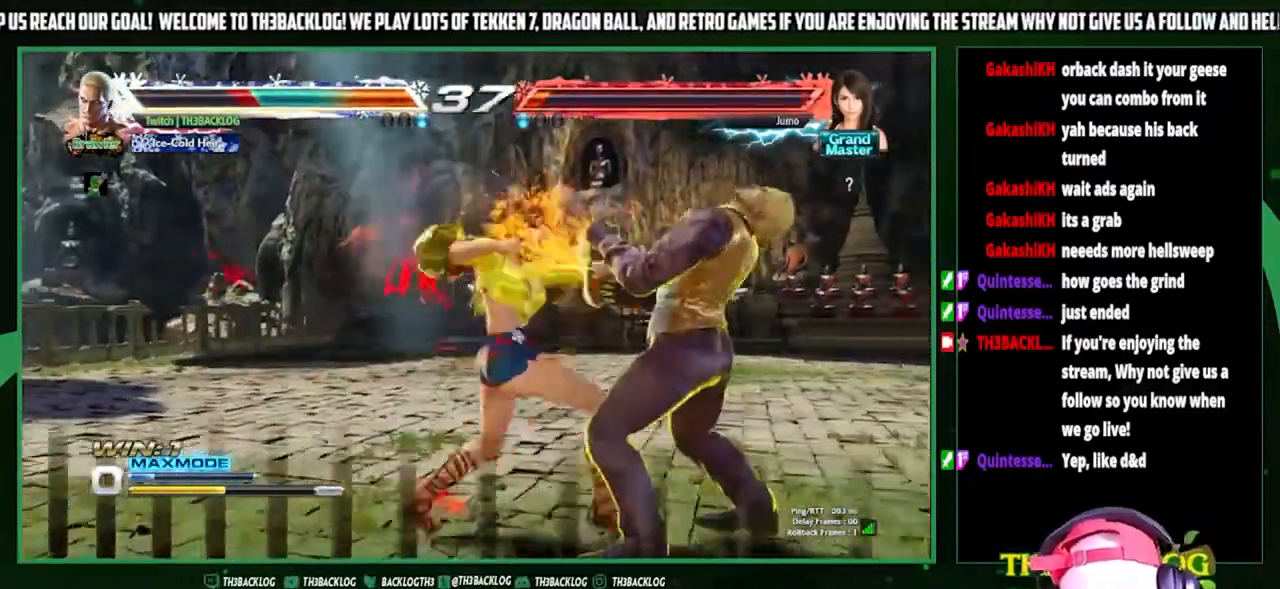
{"buttons": ["SQUARE"], "left_stick": "center", "events": [[67, "left_stick", "right"], [433, "SQUARE", "down"], [433, "left_stick", "center"]]}
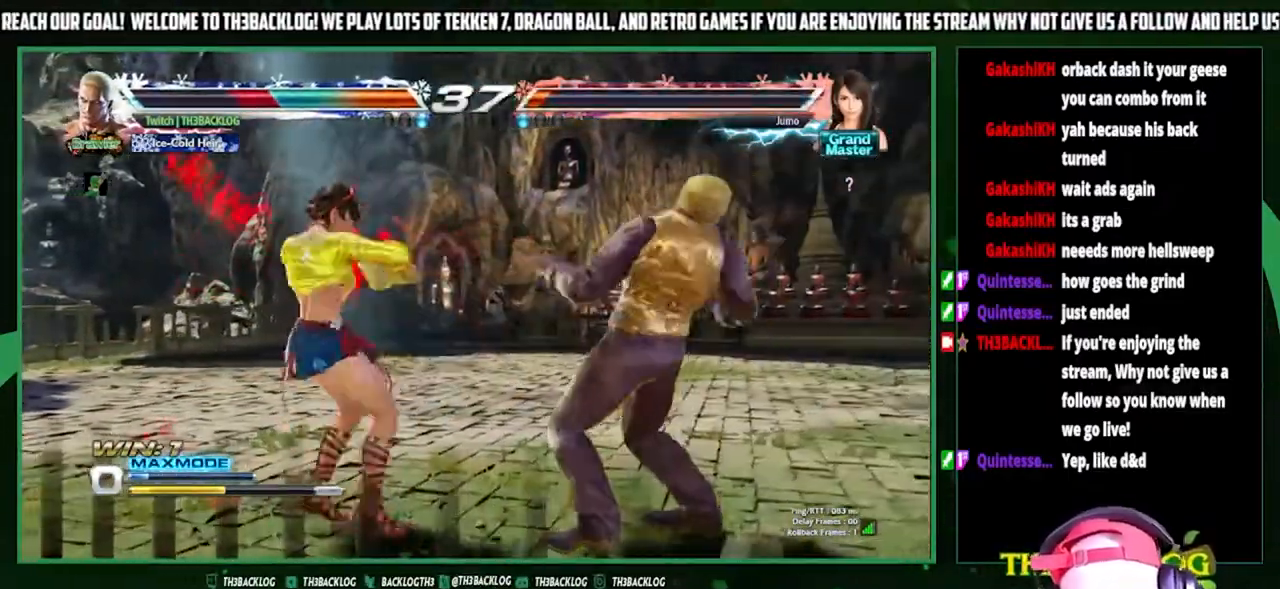
{"buttons": [], "left_stick": "down", "events": [[33, "SQUARE", "up"], [300, "SQUARE", "down"], [333, "left_stick", "down"], [400, "SQUARE", "up"]]}
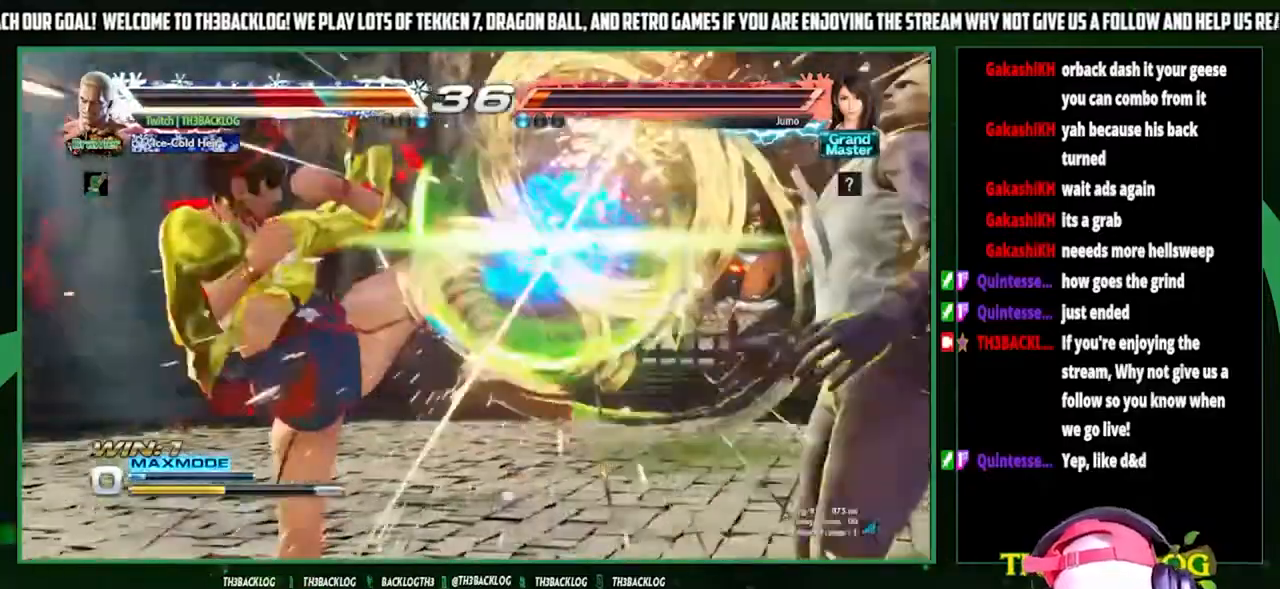
{"buttons": [], "left_stick": "right", "events": [[67, "left_stick", "center"], [133, "left_stick", "right"], [233, "left_stick", "center"], [433, "left_stick", "right"]]}
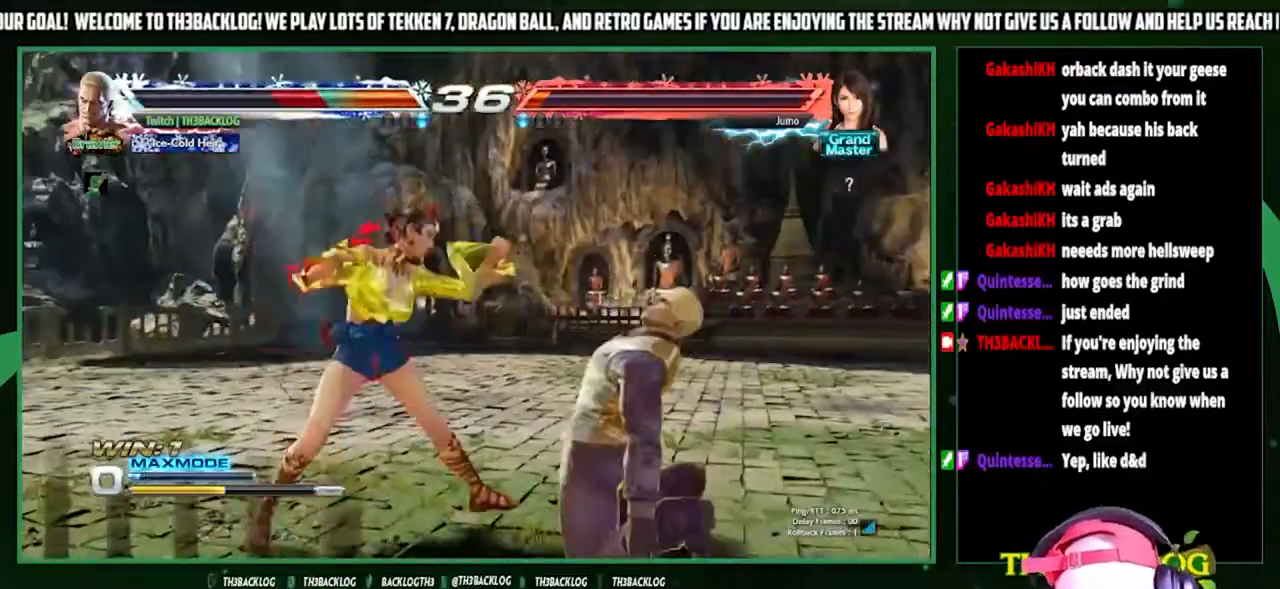
{"buttons": [], "left_stick": "center", "events": [[233, "CROSS", "down"], [233, "SQUARE", "down"], [300, "CROSS", "up"], [300, "SQUARE", "up"], [467, "left_stick", "center"]]}
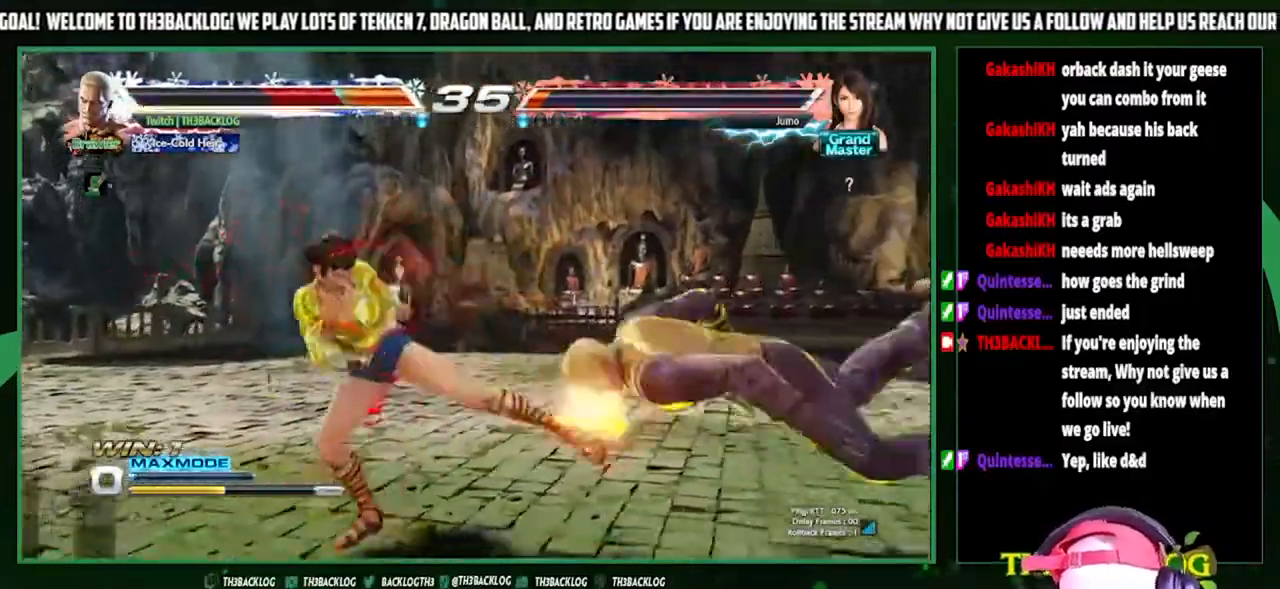
{"buttons": [], "left_stick": "right", "events": [[200, "left_stick", "right"]]}